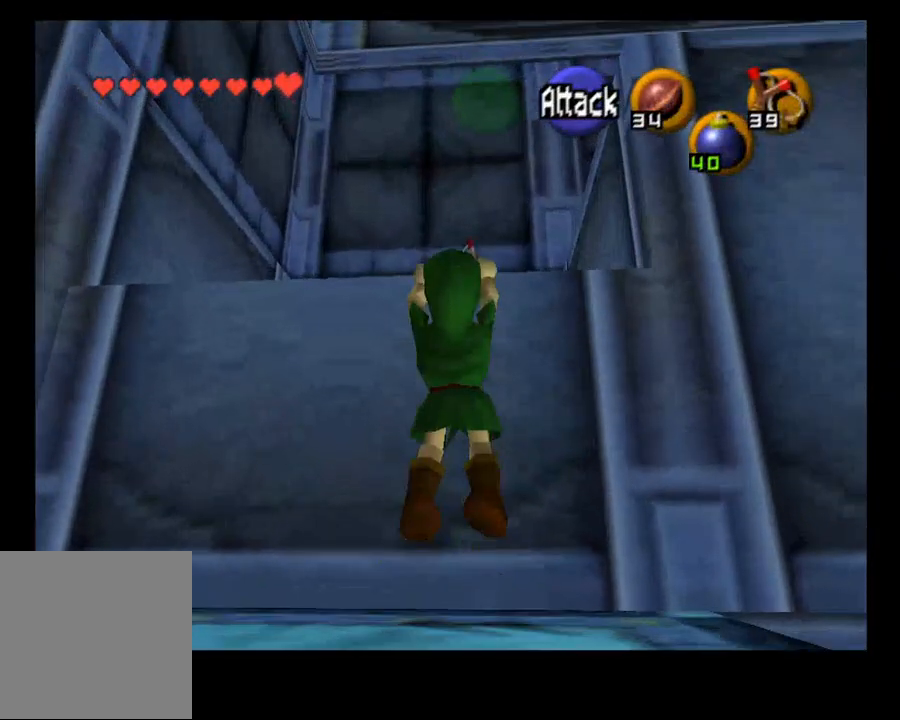
Gameplay with a controller (PlayStation layout); each line is a JSON object with the inputs held at the frame after it. "events" lists button and stick changes between this image and that frame as [ms after this image, input, new state], when the widget could be followed in between. Not read: HOME.
{"buttons": [], "left_stick": "up", "right_stick": "center", "events": []}
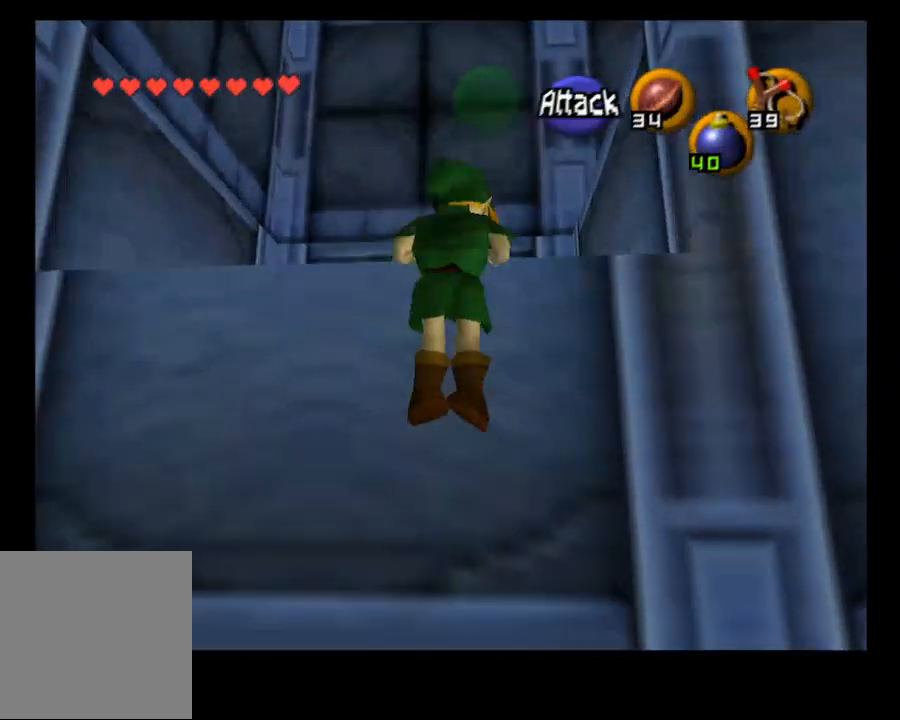
{"buttons": [], "left_stick": "up-right", "right_stick": "center", "events": [[133, "left_stick", "up-right"]]}
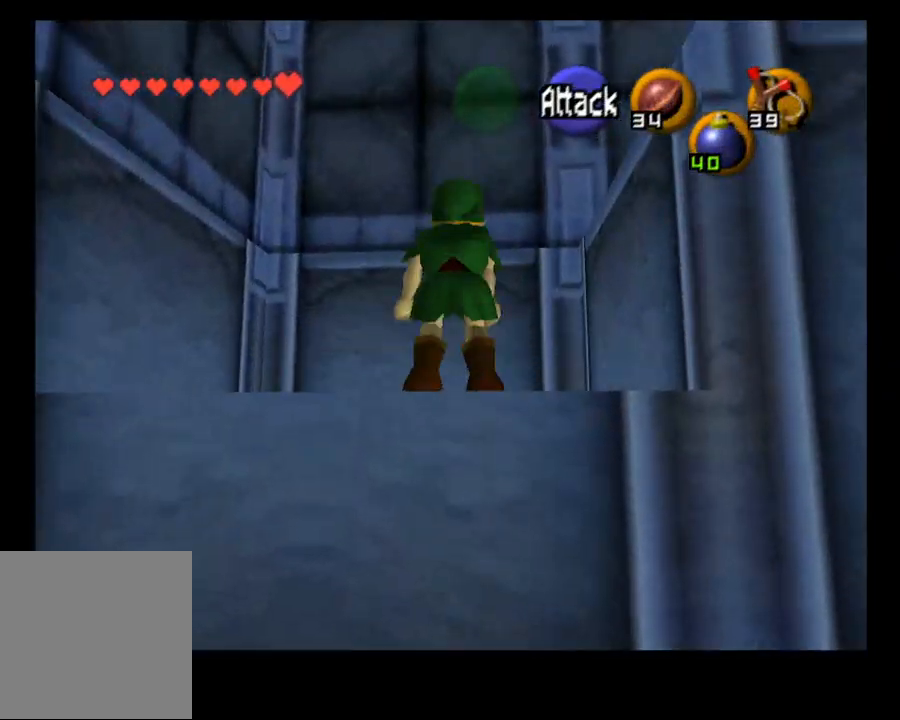
{"buttons": [], "left_stick": "up-right", "right_stick": "center", "events": []}
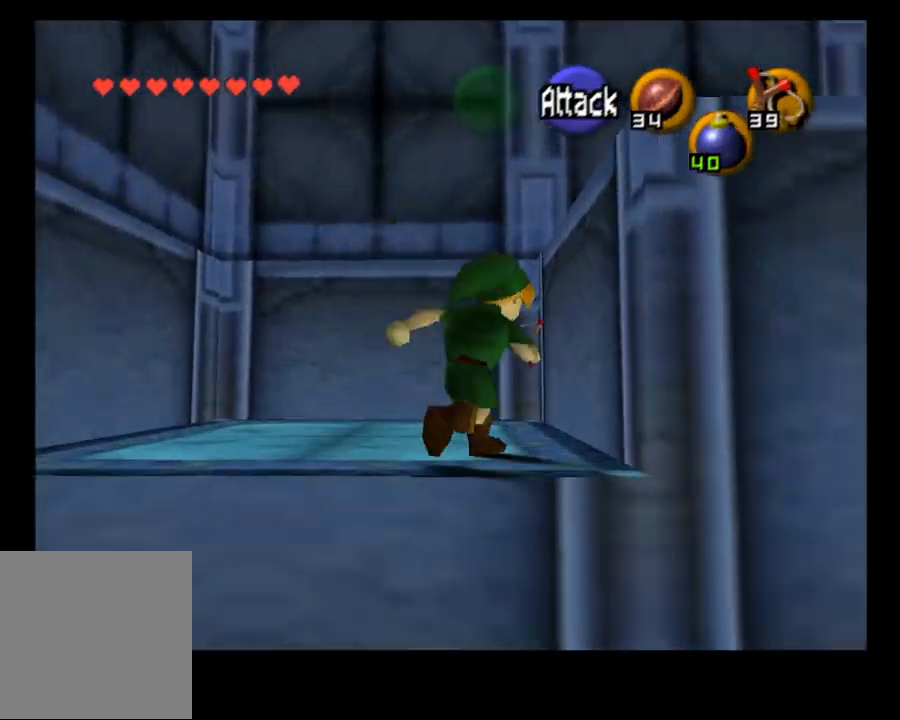
{"buttons": [], "left_stick": "up-right", "right_stick": "center", "events": [[33, "L2", "down"], [67, "CROSS", "down"], [167, "CROSS", "up"], [167, "L2", "up"]]}
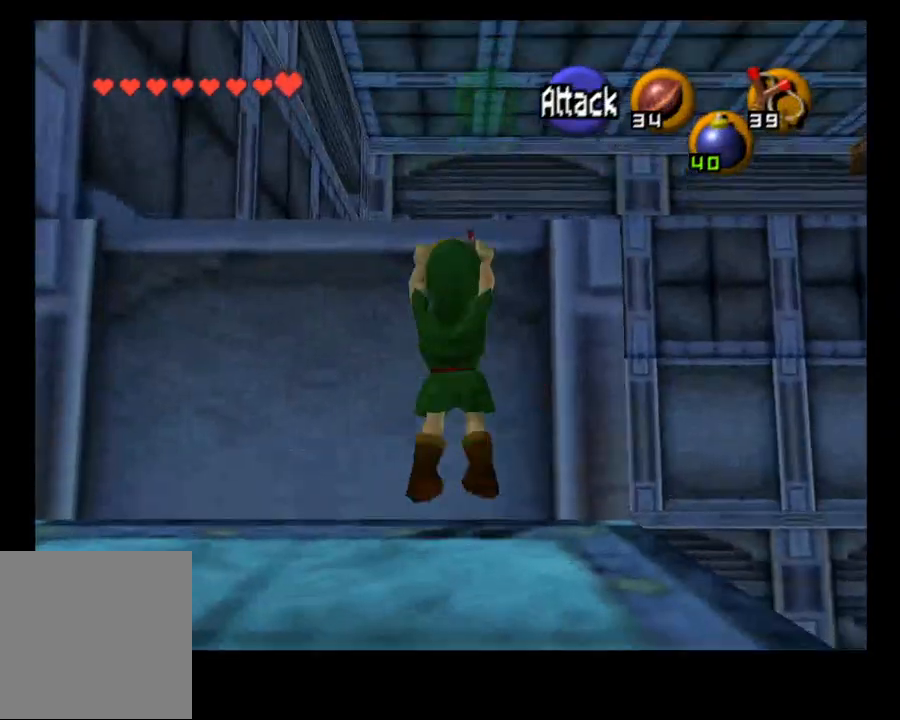
{"buttons": ["CROSS"], "left_stick": "up", "right_stick": "center", "events": [[467, "CROSS", "down"], [500, "left_stick", "up"]]}
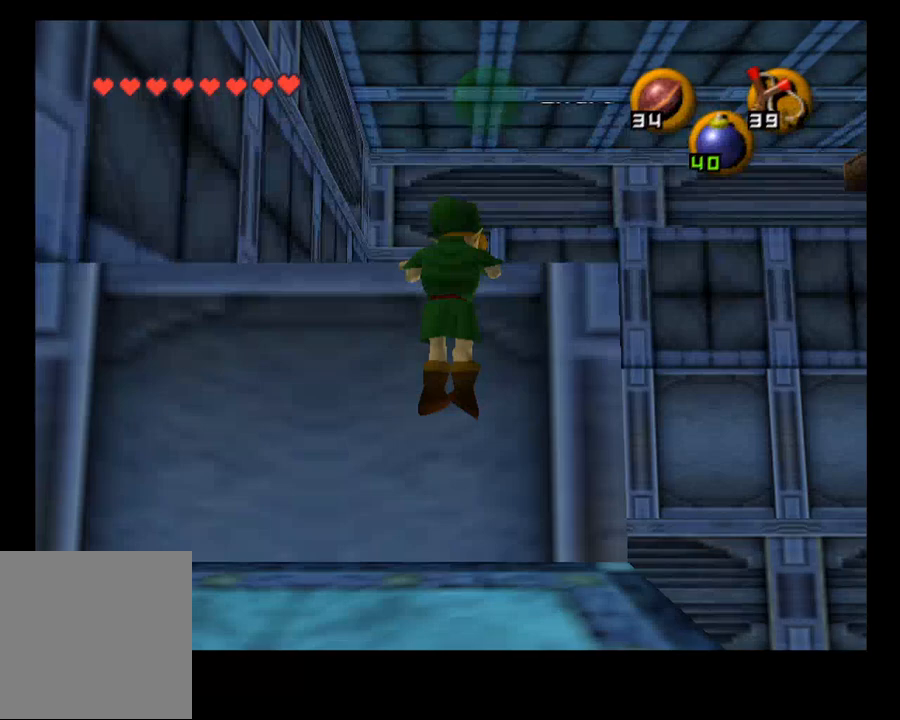
{"buttons": [], "left_stick": "up", "right_stick": "center", "events": [[167, "CROSS", "up"], [300, "CROSS", "down"], [400, "CROSS", "up"]]}
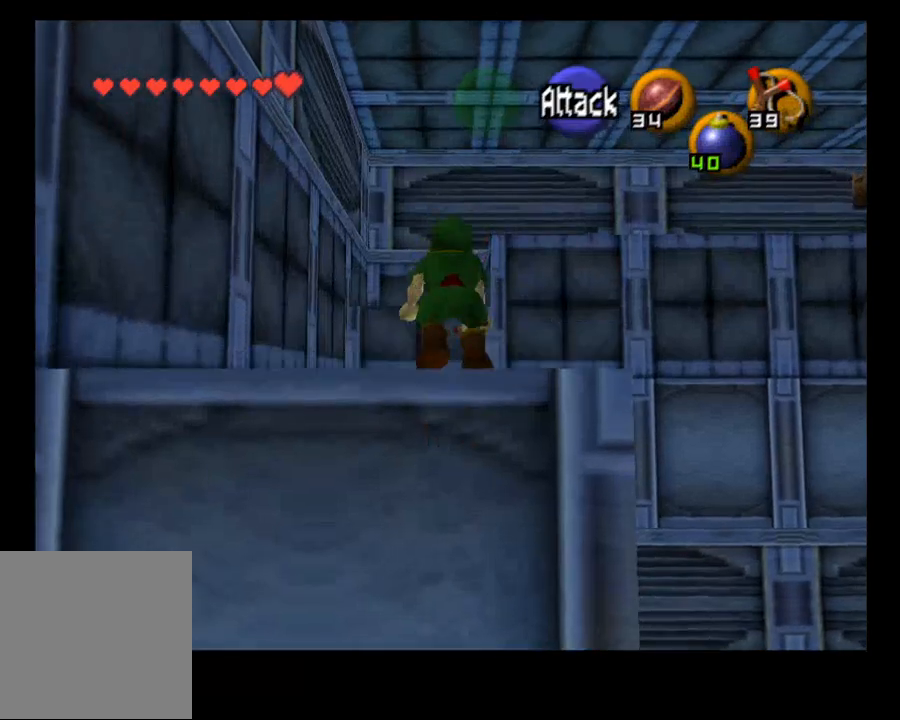
{"buttons": [], "left_stick": "up", "right_stick": "center", "events": [[33, "CROSS", "down"], [167, "CROSS", "up"], [300, "CROSS", "down"], [467, "CROSS", "up"]]}
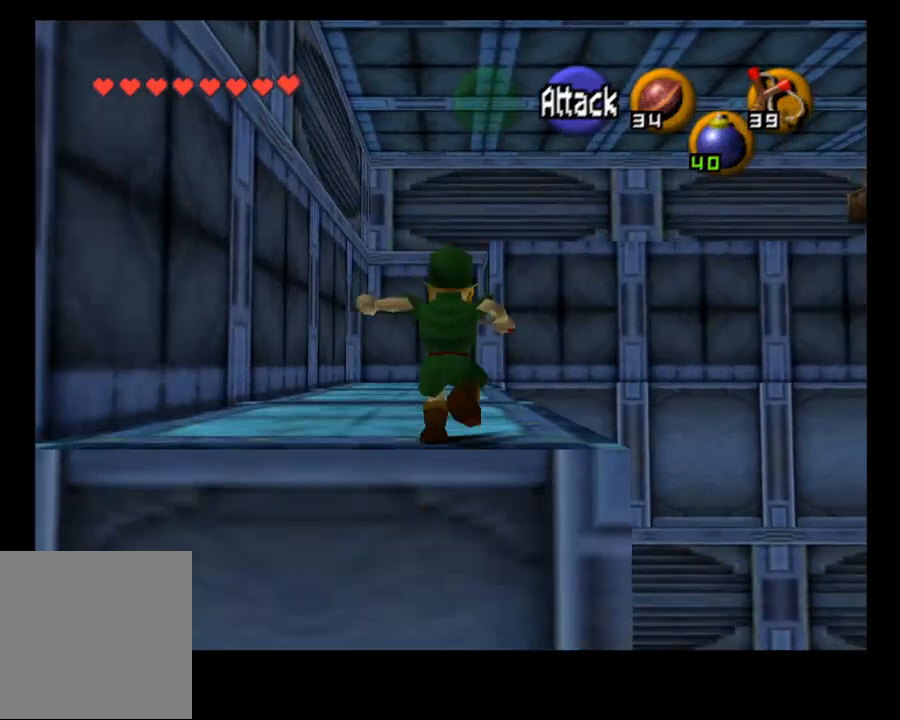
{"buttons": ["CROSS"], "left_stick": "up", "right_stick": "center", "events": [[467, "CROSS", "down"]]}
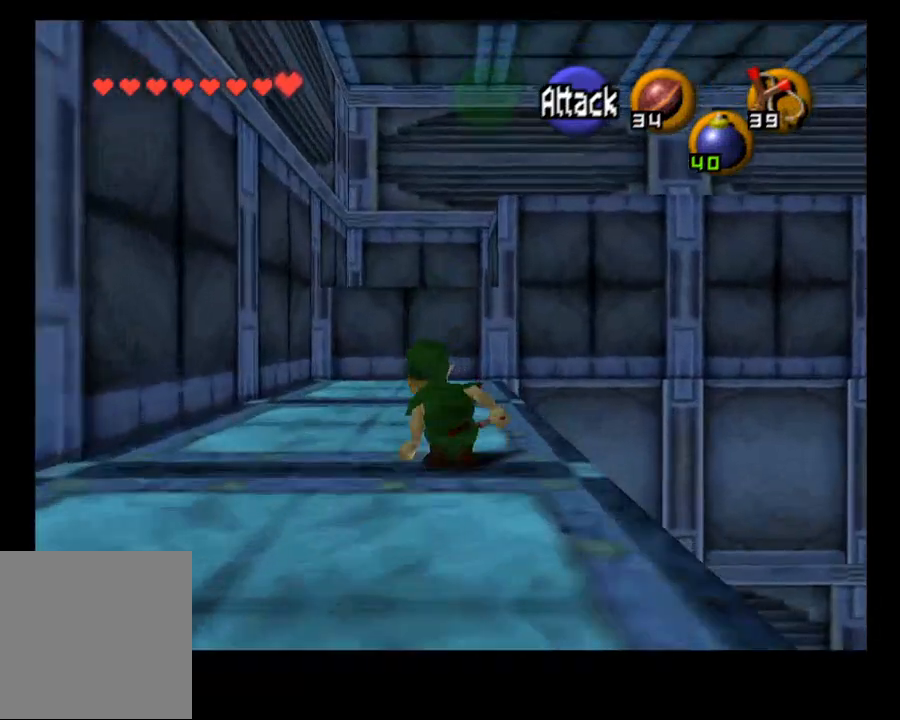
{"buttons": [], "left_stick": "up", "right_stick": "center", "events": [[133, "CROSS", "up"]]}
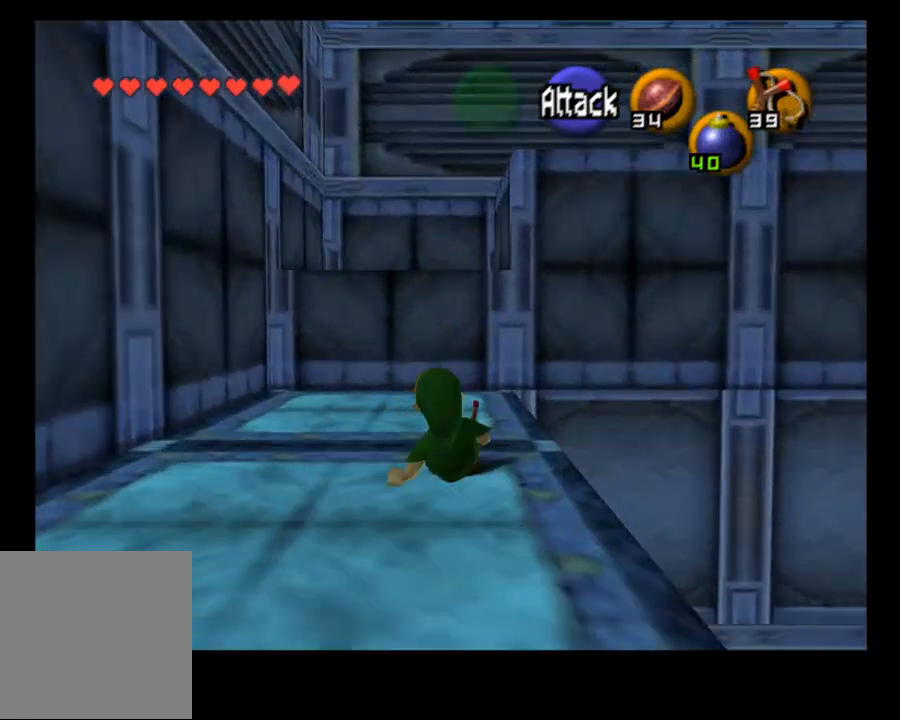
{"buttons": [], "left_stick": "up", "right_stick": "center", "events": []}
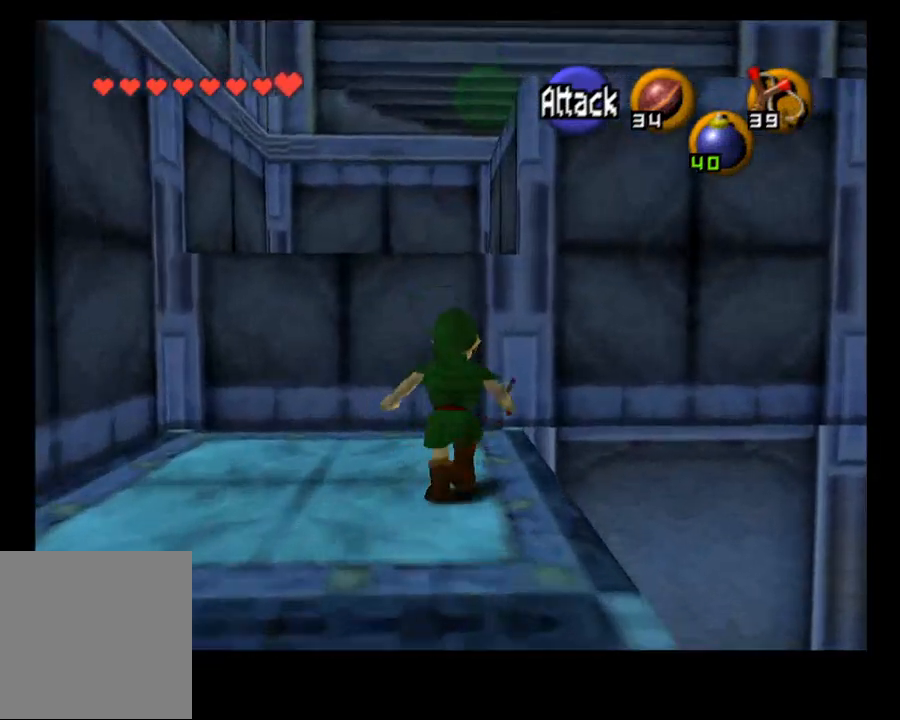
{"buttons": [], "left_stick": "up", "right_stick": "center", "events": [[367, "CROSS", "down"], [500, "CROSS", "up"]]}
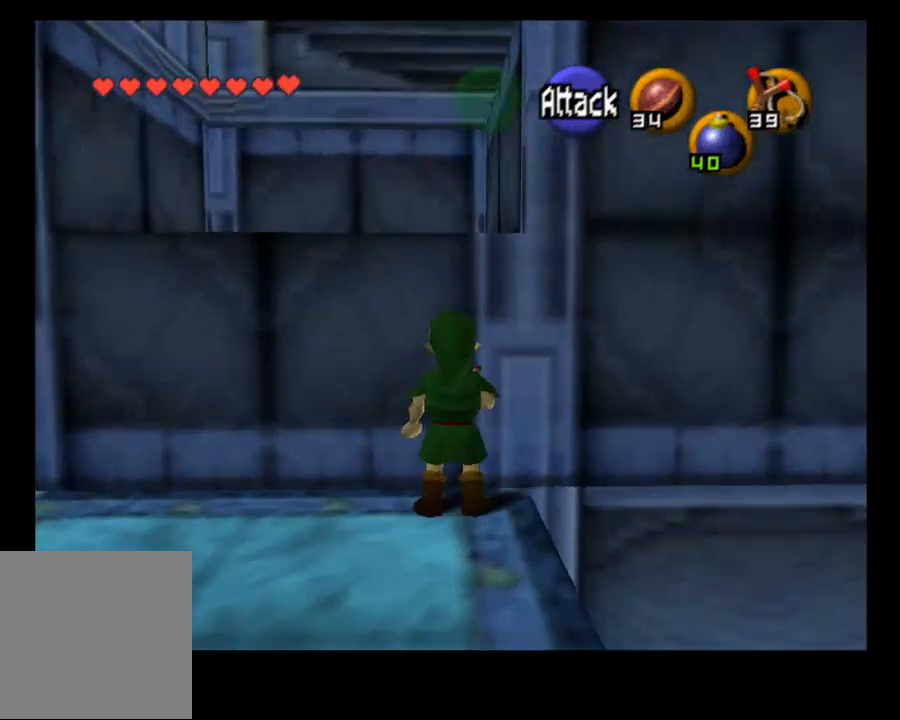
{"buttons": [], "left_stick": "up", "right_stick": "center", "events": []}
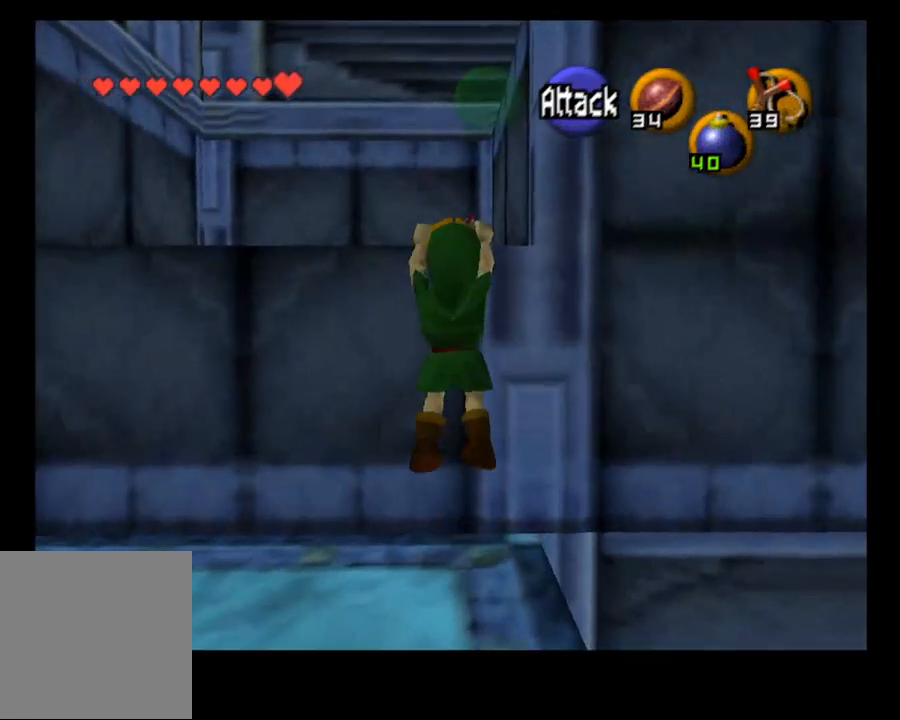
{"buttons": [], "left_stick": "up", "right_stick": "center", "events": []}
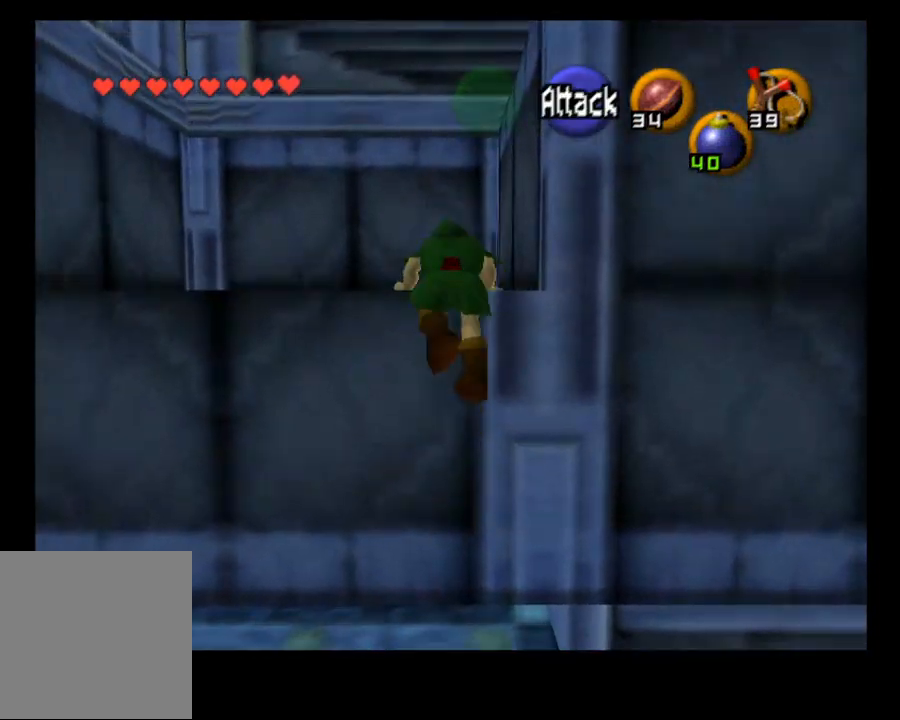
{"buttons": [], "left_stick": "up-right", "right_stick": "center", "events": [[467, "left_stick", "up-right"]]}
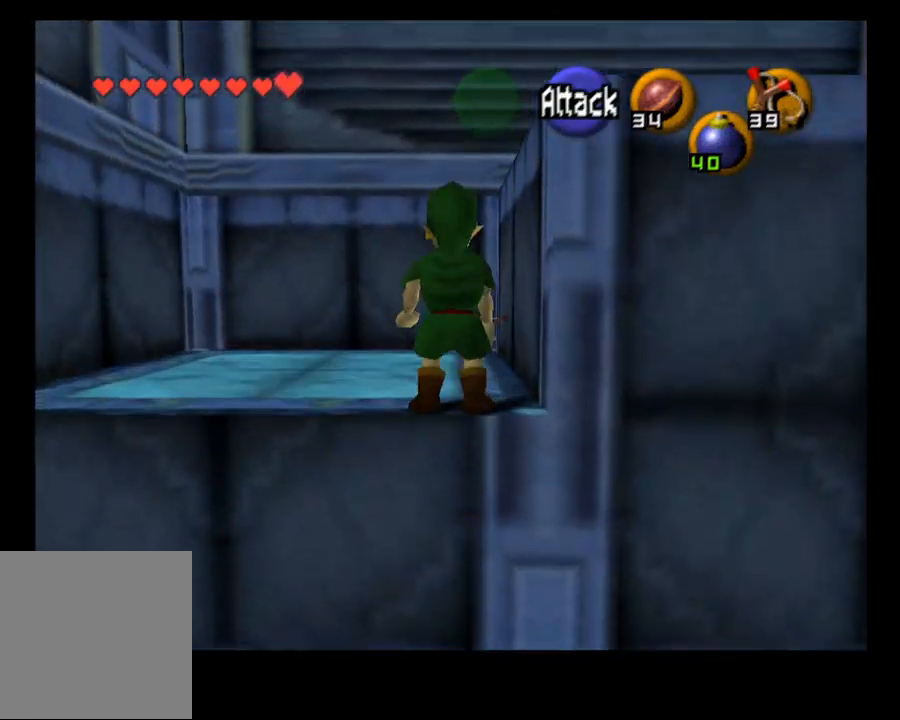
{"buttons": [], "left_stick": "up", "right_stick": "center", "events": [[233, "L1", "down"], [233, "L2", "down"], [300, "CROSS", "down"], [333, "L1", "up"], [367, "L2", "up"], [433, "CROSS", "up"], [500, "left_stick", "up"]]}
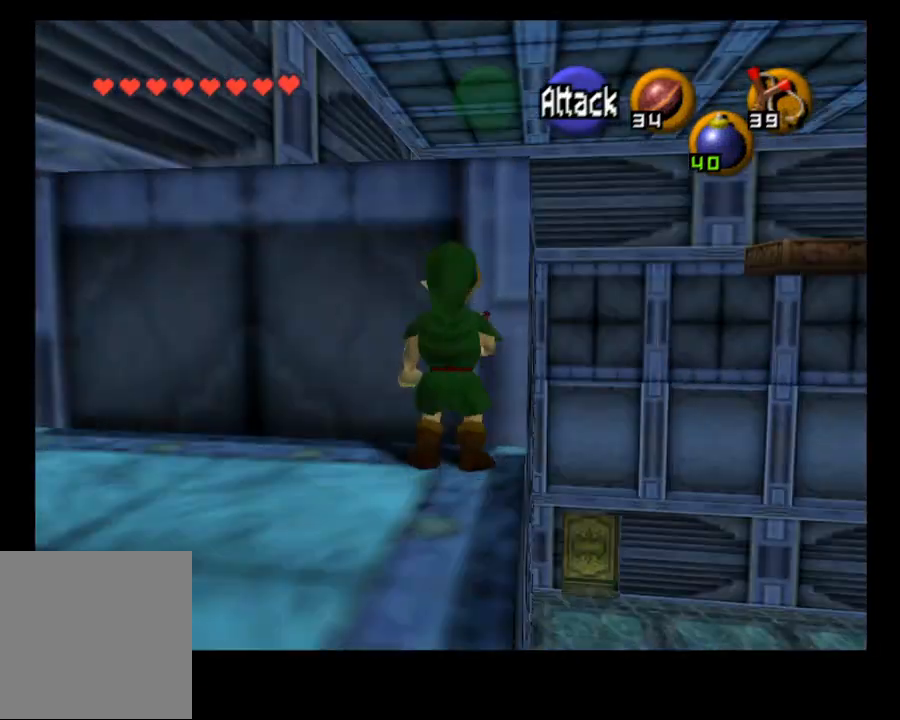
{"buttons": [], "left_stick": "up", "right_stick": "center", "events": []}
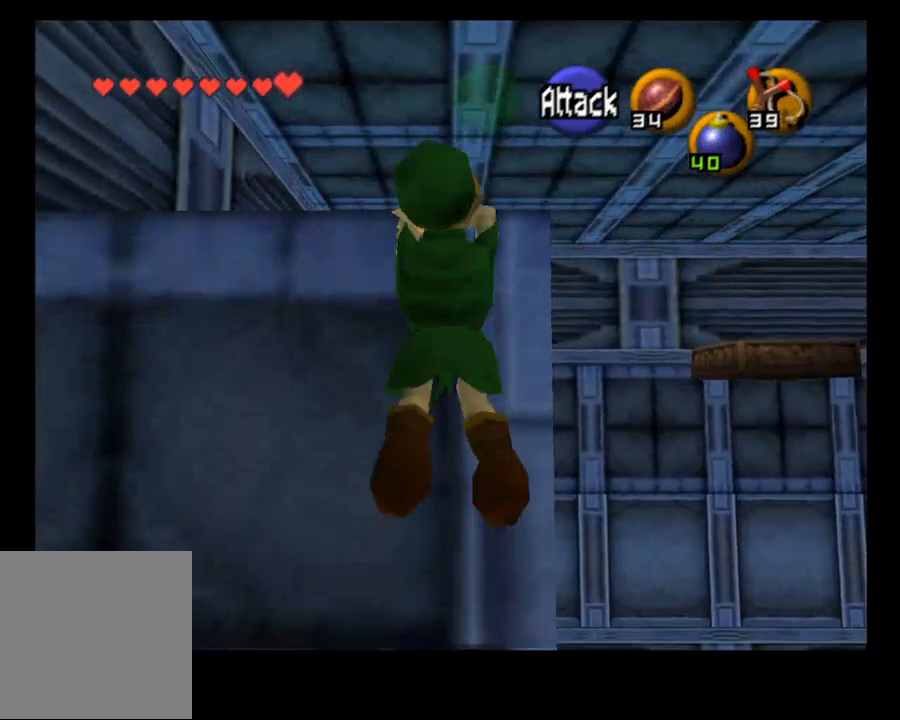
{"buttons": [], "left_stick": "up", "right_stick": "center", "events": [[300, "SELECT", "down"], [433, "SELECT", "up"]]}
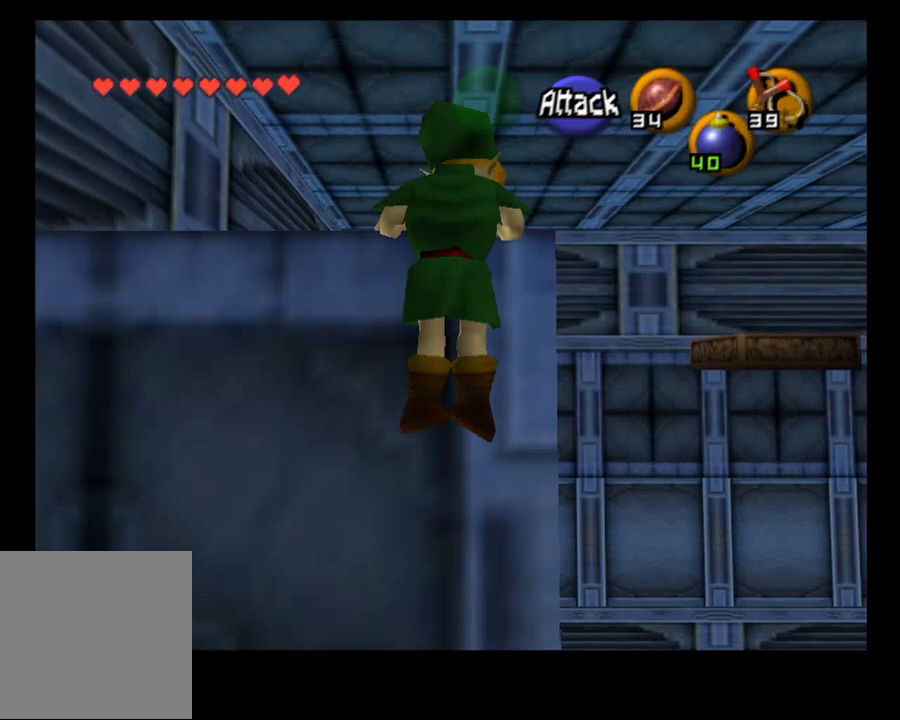
{"buttons": [], "left_stick": "up", "right_stick": "center", "events": []}
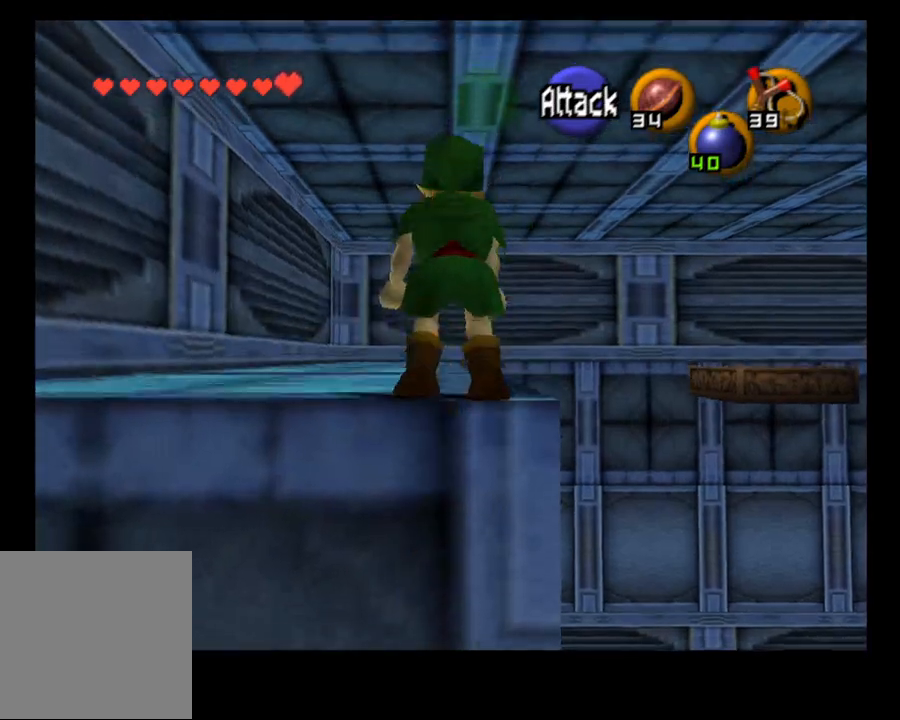
{"buttons": [], "left_stick": "up", "right_stick": "center", "events": [[133, "CROSS", "down"], [333, "CROSS", "up"]]}
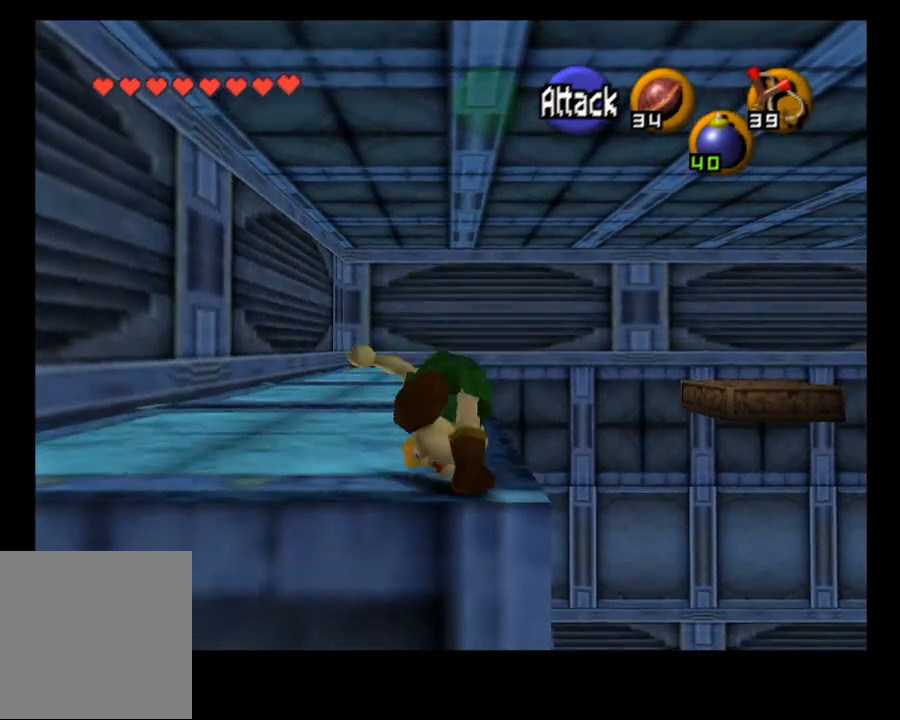
{"buttons": [], "left_stick": "up", "right_stick": "center", "events": []}
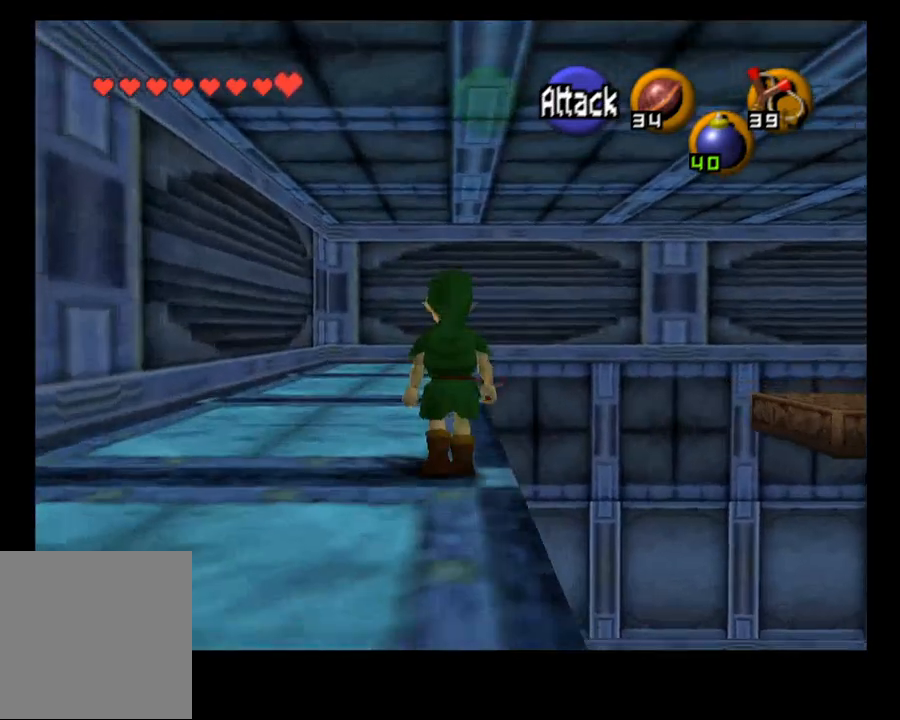
{"buttons": ["CROSS"], "left_stick": "up-right", "right_stick": "center", "events": [[367, "left_stick", "up-right"], [433, "CROSS", "down"]]}
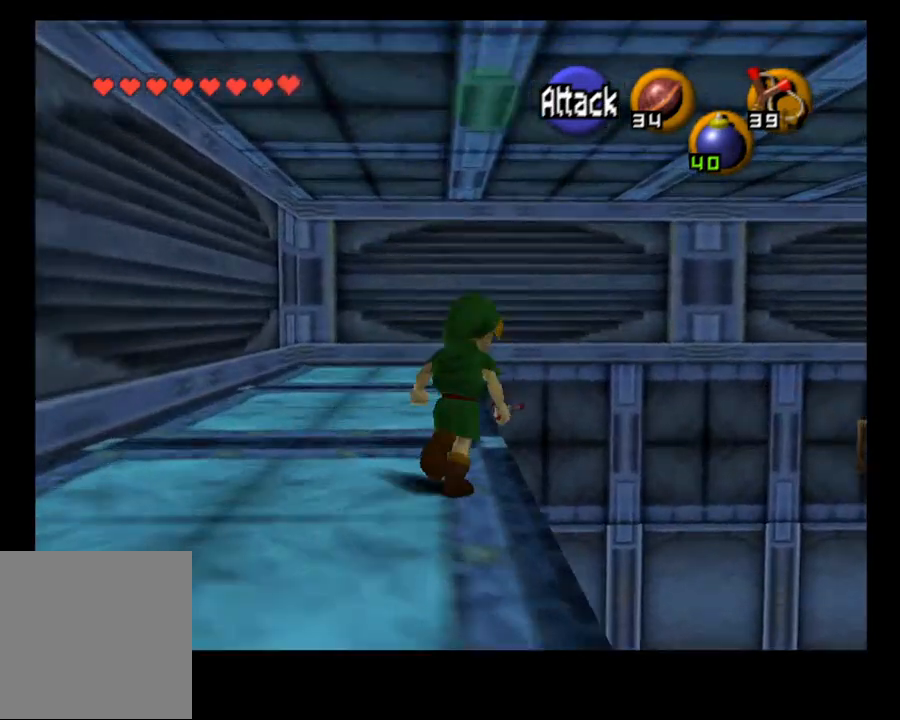
{"buttons": [], "left_stick": "right", "right_stick": "center", "events": [[67, "CROSS", "up"], [367, "left_stick", "right"]]}
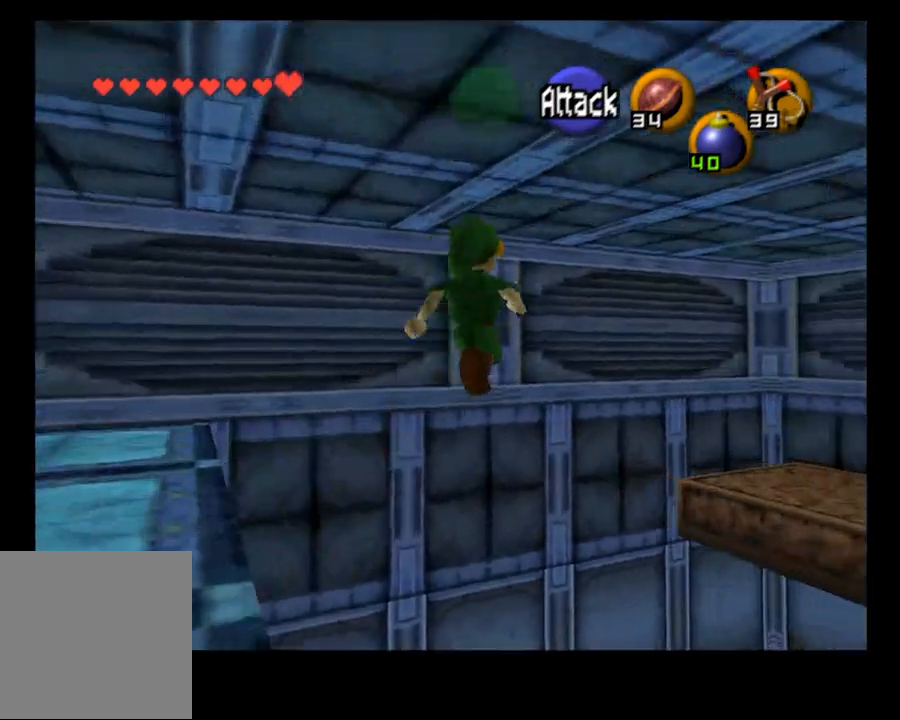
{"buttons": ["START"], "left_stick": "center", "right_stick": "center", "events": [[400, "START", "down"], [433, "left_stick", "center"]]}
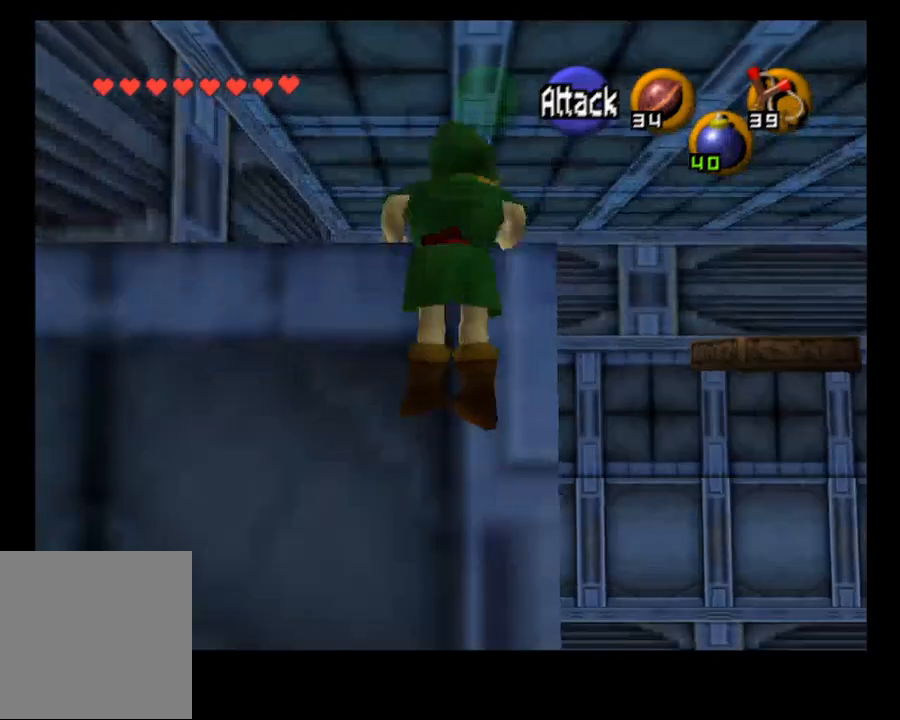
{"buttons": [], "left_stick": "up-left", "right_stick": "center", "events": [[67, "START", "up"], [100, "left_stick", "up"], [300, "left_stick", "up-left"]]}
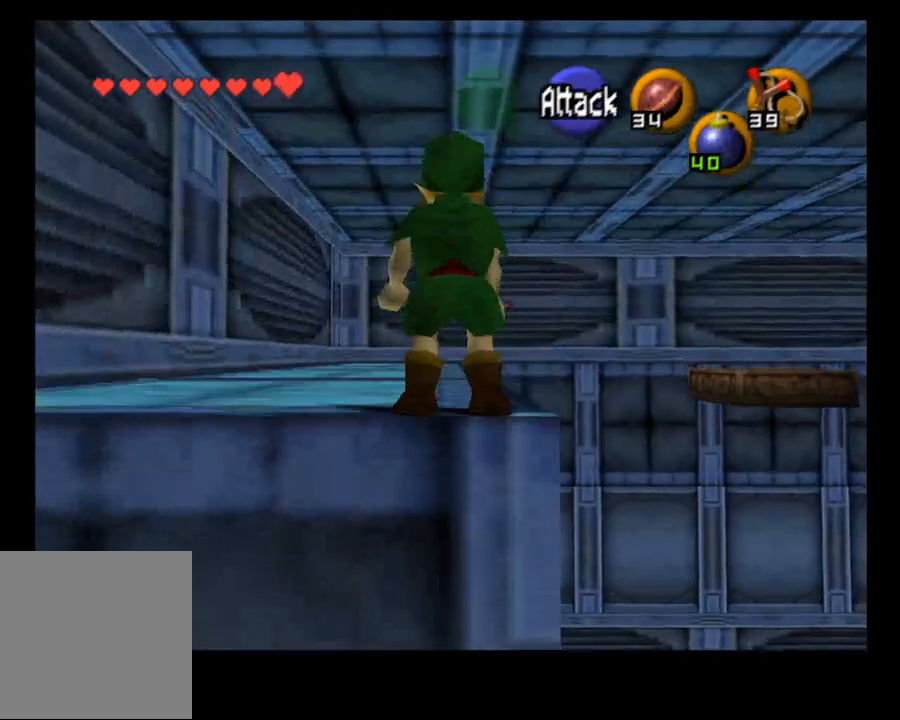
{"buttons": [], "left_stick": "up-left", "right_stick": "center", "events": [[300, "CROSS", "down"], [467, "CROSS", "up"]]}
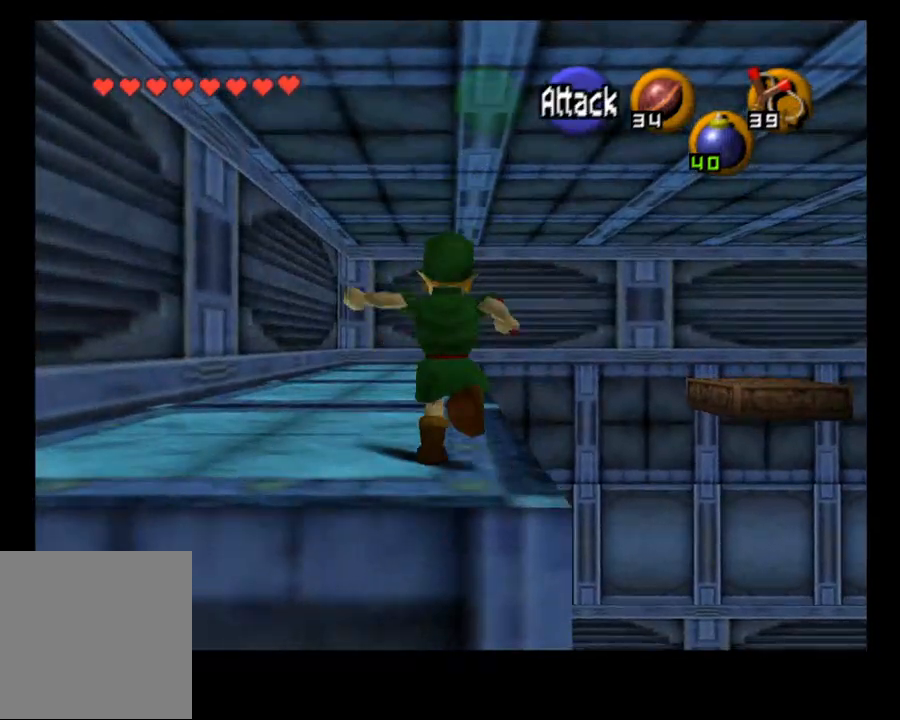
{"buttons": [], "left_stick": "up-left", "right_stick": "center", "events": []}
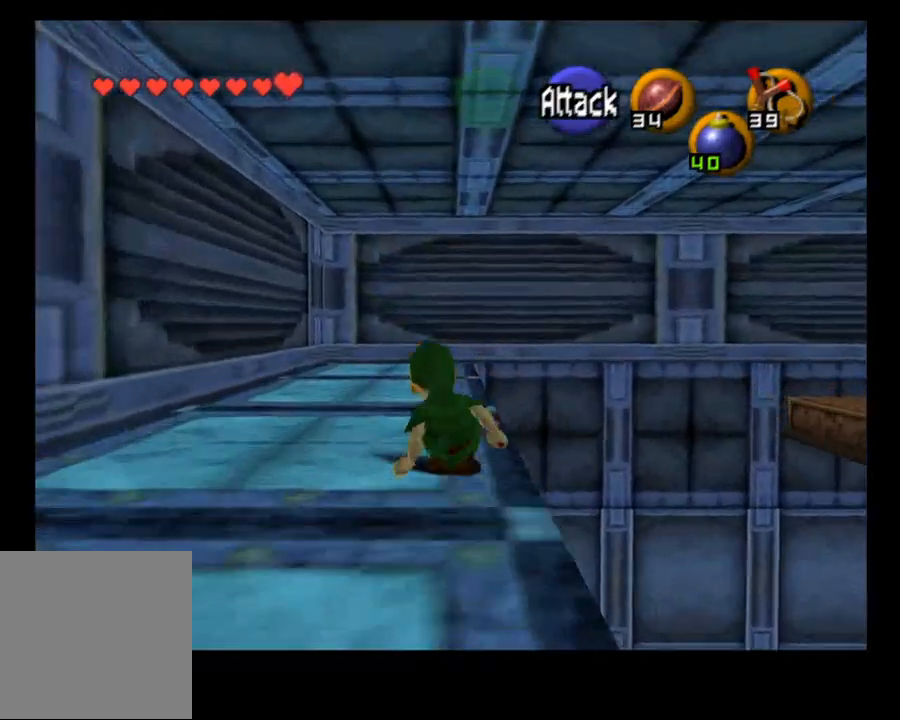
{"buttons": [], "left_stick": "right", "right_stick": "center", "events": [[300, "left_stick", "up-right"], [500, "left_stick", "right"]]}
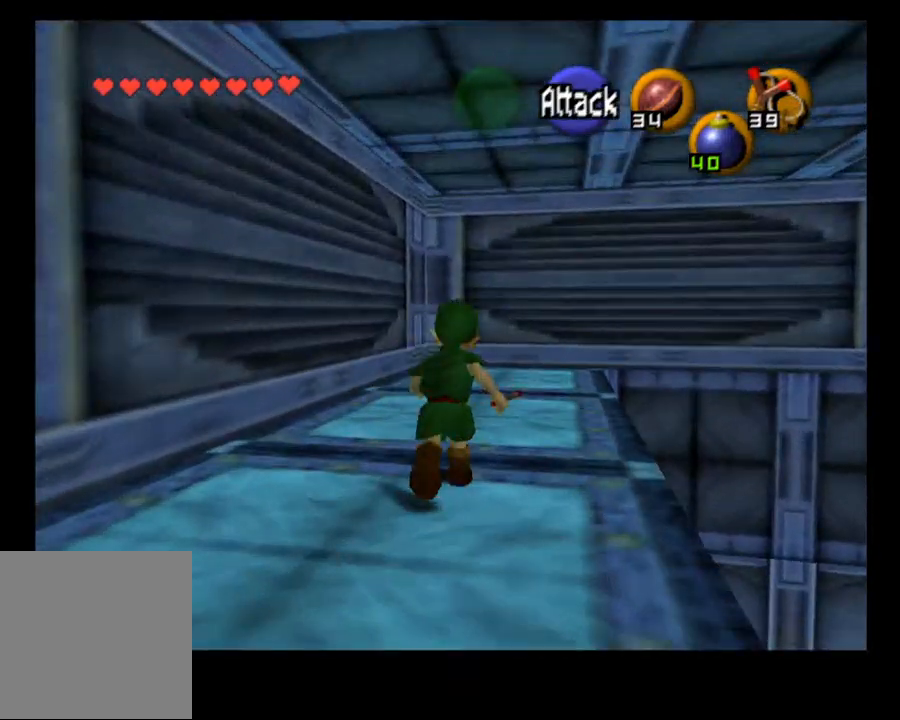
{"buttons": ["CROSS"], "left_stick": "right", "right_stick": "center", "events": [[133, "CROSS", "down"]]}
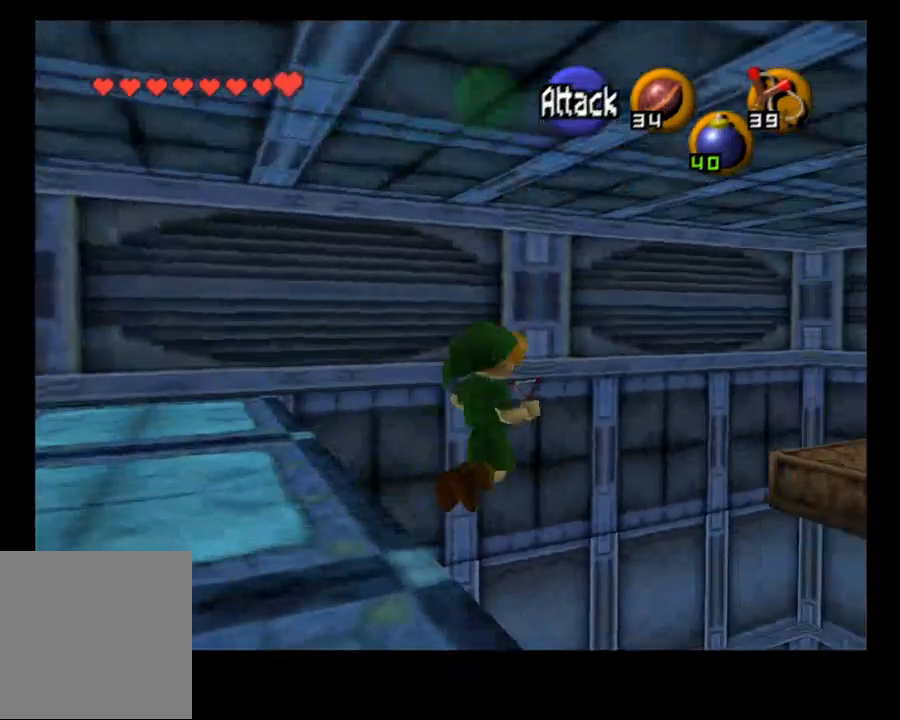
{"buttons": ["CROSS"], "left_stick": "up-right", "right_stick": "center", "events": [[200, "left_stick", "up-right"]]}